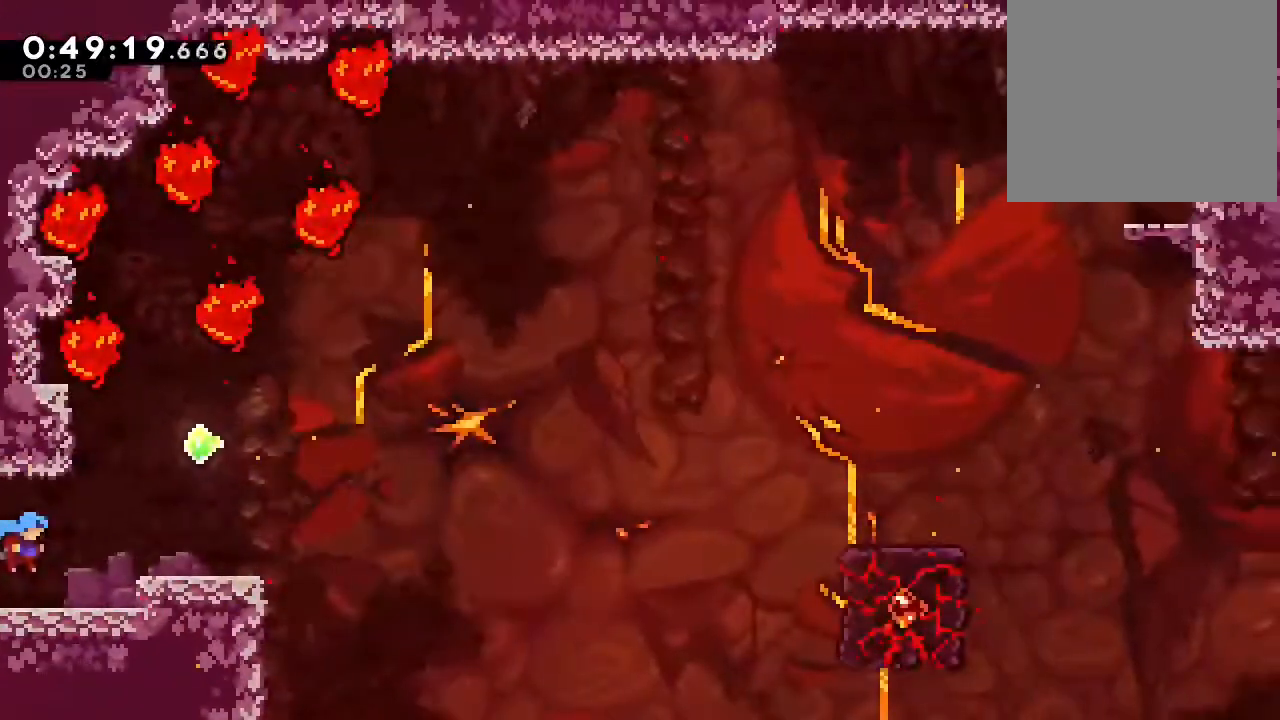
Gameplay with a controller (Nintendo layout); each line is a JSON object with the inputs held at the frame after it (dt_ms = milliseconds from this image to that frame). "events" lists button and stick changes between this image and that frame as [ms after this image, input, new state], when the widget could be followed in between. Not read: DPAD_LEFT L1 L2 L3 R1 R3 X.
{"dt_ms": 500, "buttons": ["DPAD_RIGHT"], "left_stick": "center", "right_stick": "center", "events": [[250, "B", "down"], [483, "B", "up"]]}
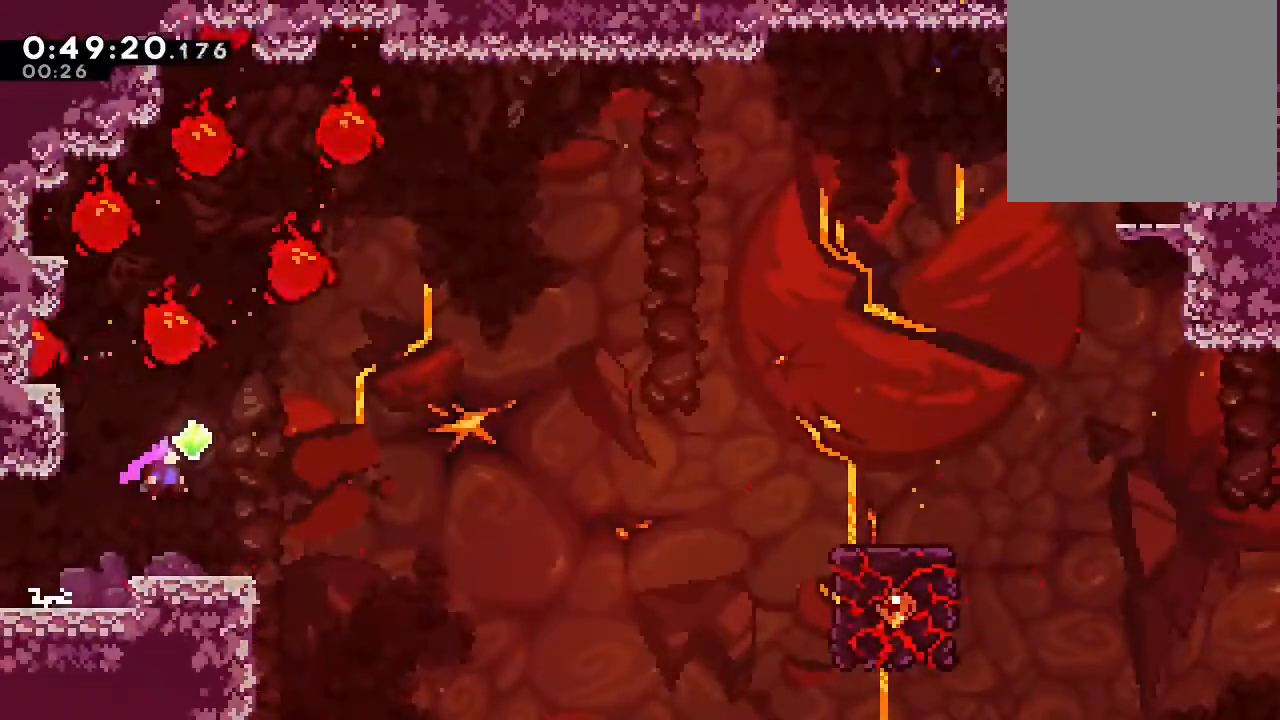
{"dt_ms": 500, "buttons": ["B", "DPAD_RIGHT"], "left_stick": "center", "right_stick": "center", "events": [[17, "DPAD_DOWN", "down"], [83, "Y", "down"], [200, "DPAD_DOWN", "up"], [200, "Y", "up"], [317, "B", "down"]]}
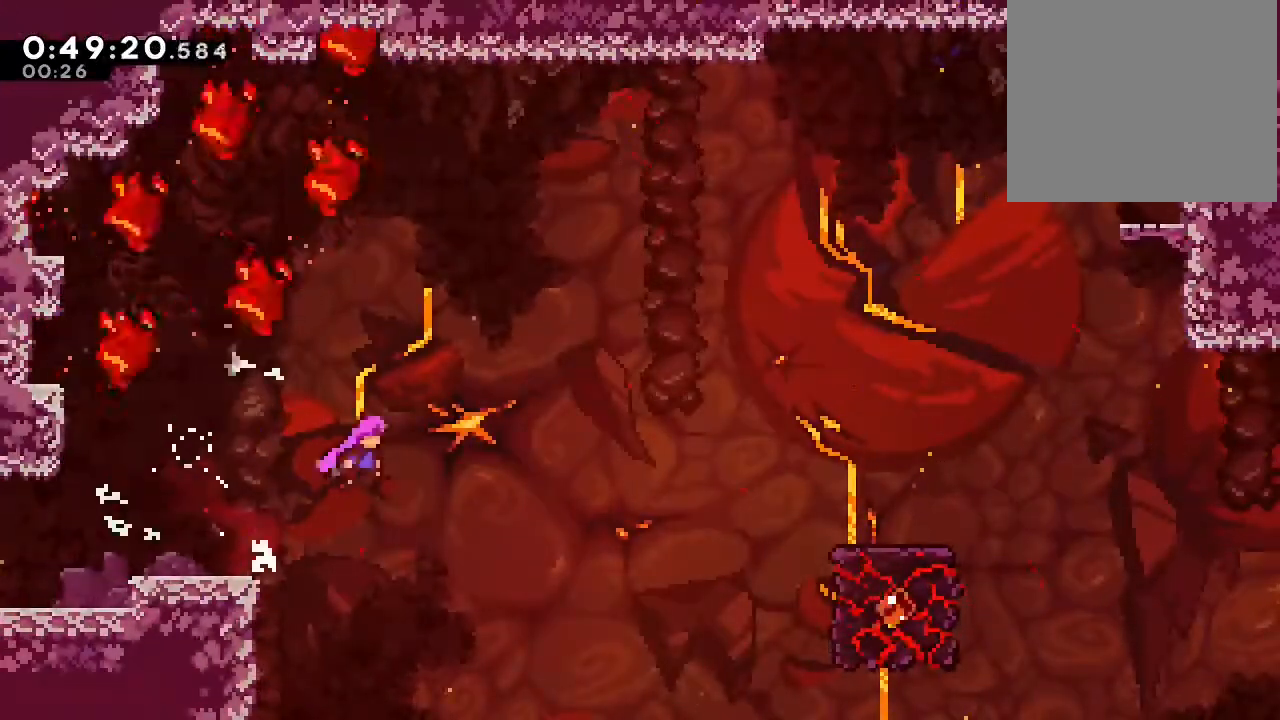
{"dt_ms": 500, "buttons": ["B", "DPAD_UP", "DPAD_RIGHT"], "left_stick": "center", "right_stick": "center", "events": [[367, "DPAD_UP", "down"]]}
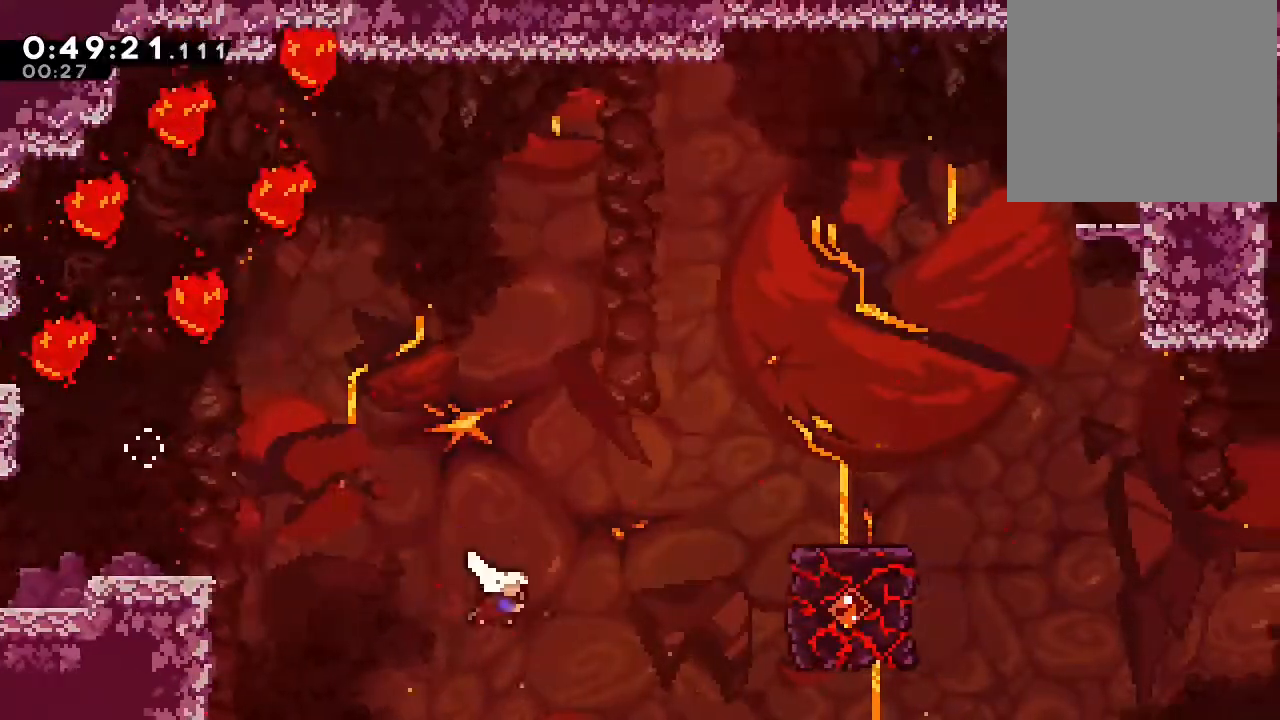
{"dt_ms": 500, "buttons": ["DPAD_RIGHT"], "left_stick": "center", "right_stick": "center", "events": [[17, "Y", "down"], [217, "DPAD_UP", "up"], [233, "Y", "up"], [250, "B", "up"]]}
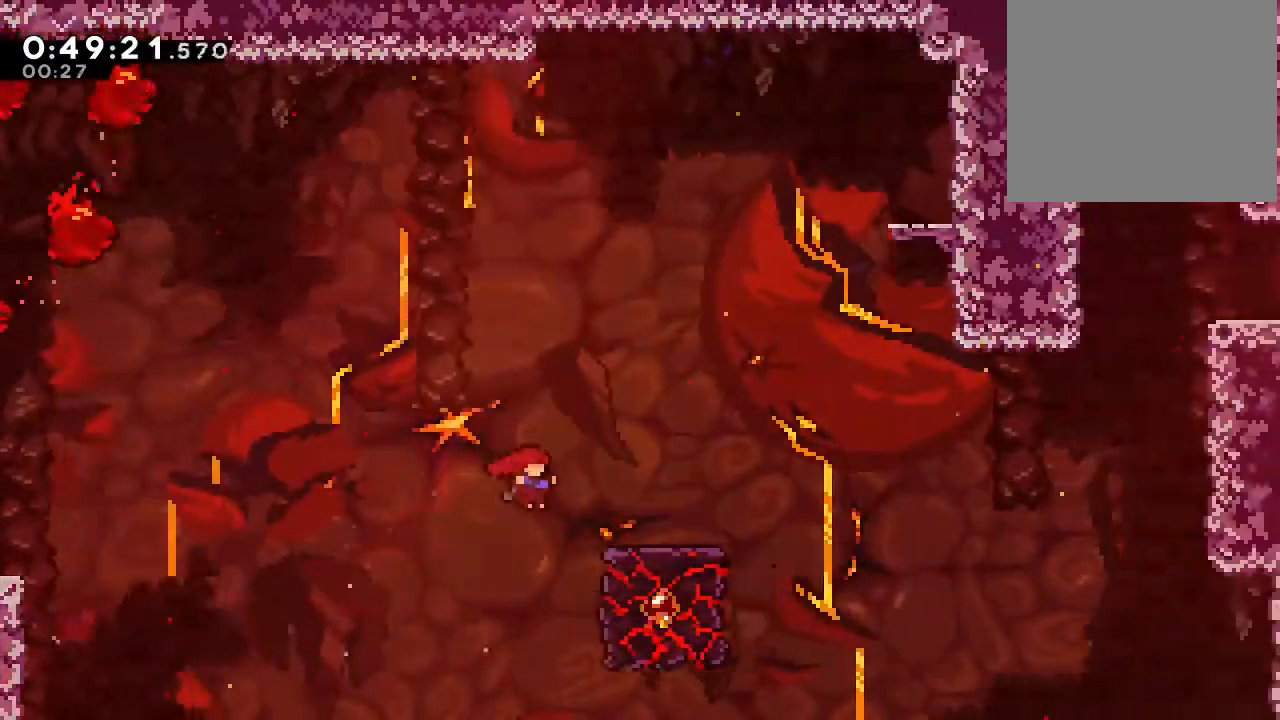
{"dt_ms": 500, "buttons": ["B", "DPAD_RIGHT"], "left_stick": "center", "right_stick": "center", "events": [[283, "B", "down"]]}
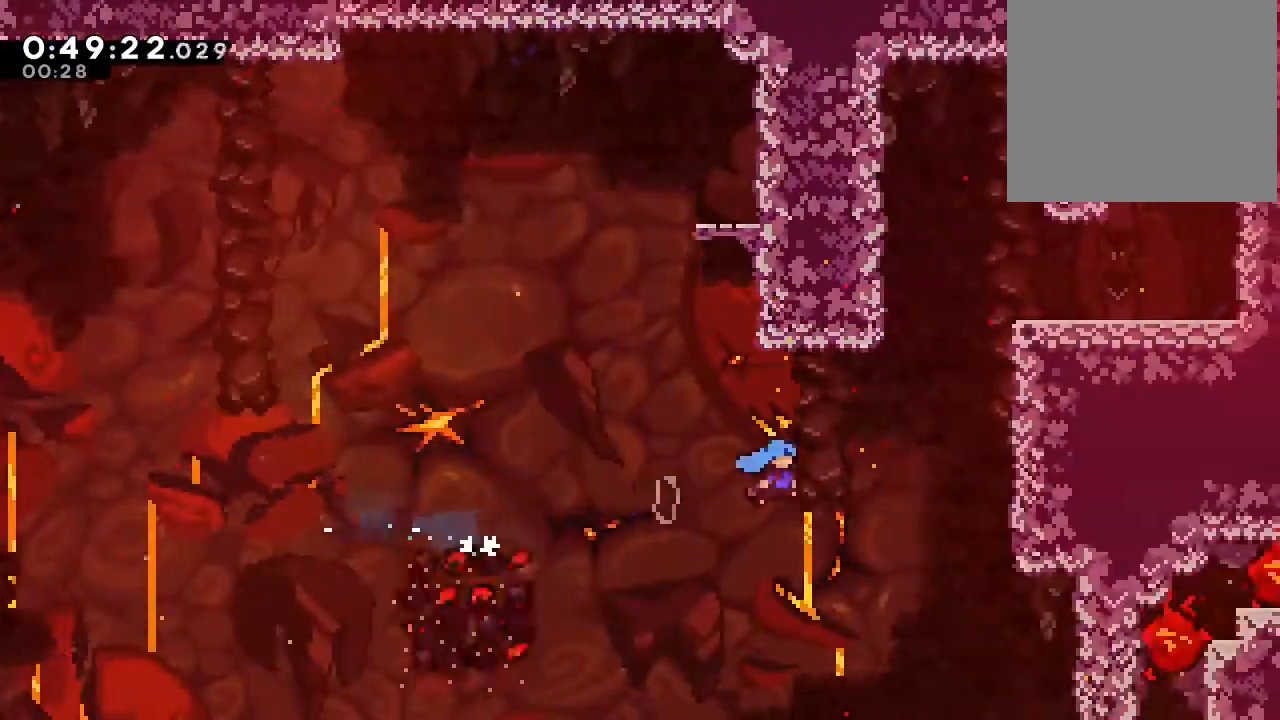
{"dt_ms": 500, "buttons": ["A", "B", "DPAD_UP", "DPAD_RIGHT"], "left_stick": "center", "right_stick": "center", "events": [[250, "DPAD_UP", "down"], [283, "A", "down"], [383, "A", "up"], [500, "A", "down"]]}
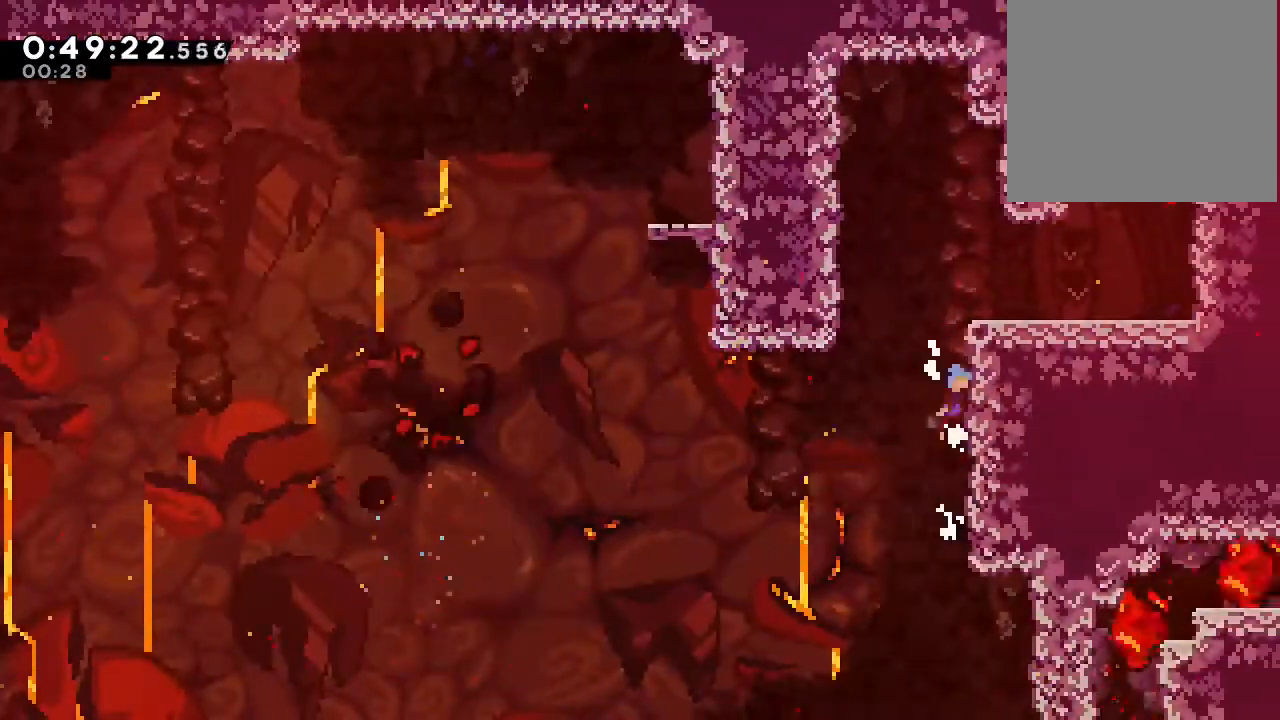
{"dt_ms": 500, "buttons": ["DPAD_RIGHT"], "left_stick": "center", "right_stick": "center", "events": [[83, "A", "up"], [150, "A", "down"], [317, "A", "up"], [317, "B", "up"], [333, "DPAD_UP", "up"]]}
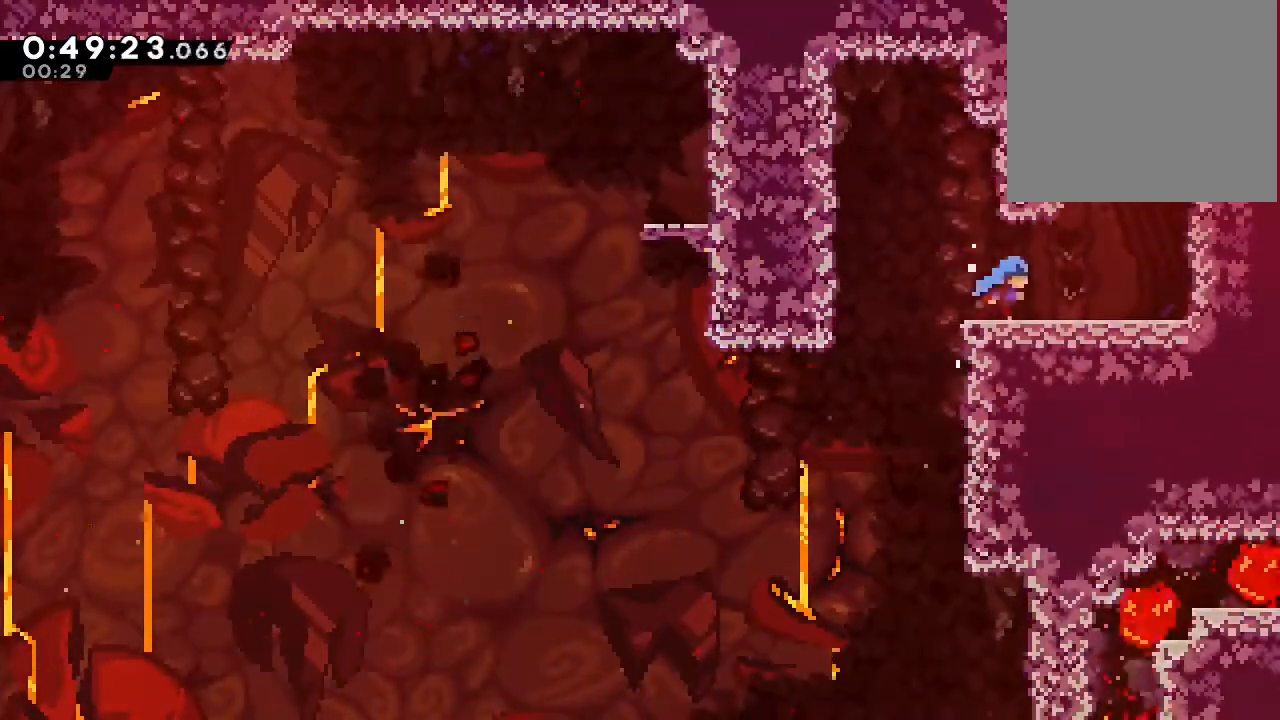
{"dt_ms": 500, "buttons": ["A", "B", "DPAD_UP", "DPAD_RIGHT"], "left_stick": "center", "right_stick": "center", "events": [[117, "B", "down"], [133, "DPAD_UP", "down"], [183, "A", "down"], [333, "A", "up"], [400, "A", "down"]]}
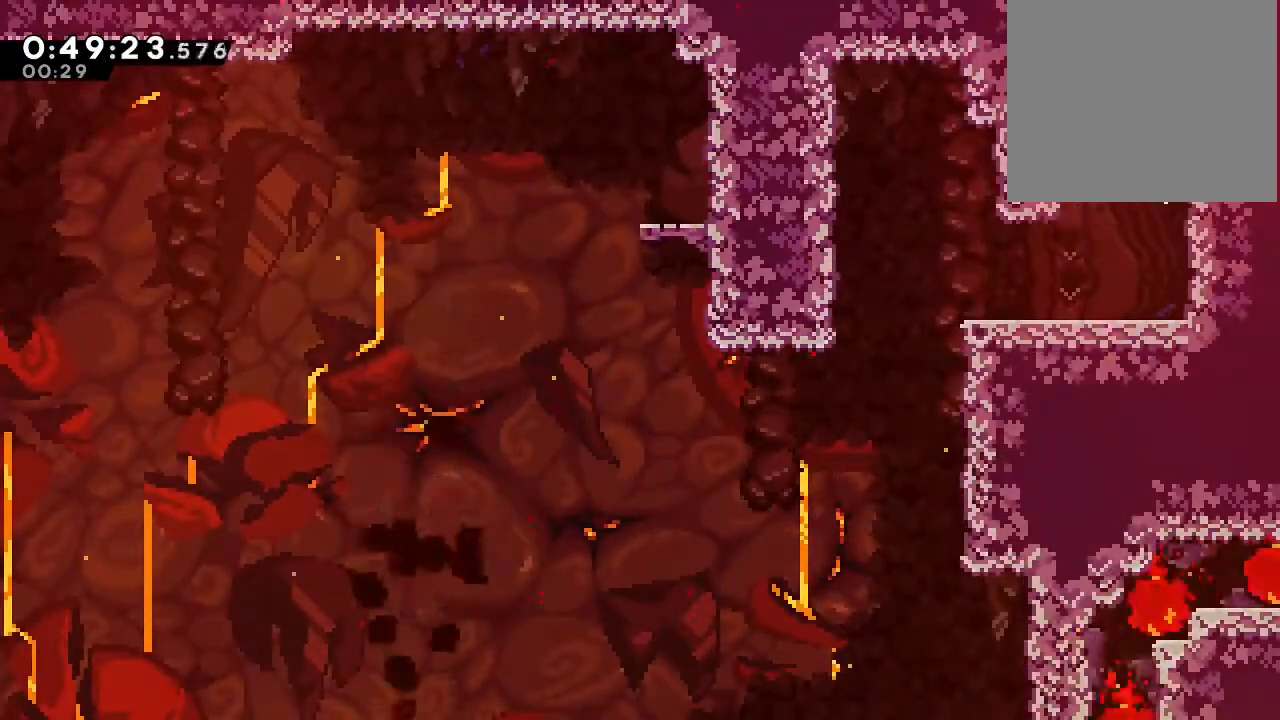
{"dt_ms": 500, "buttons": ["A", "B", "DPAD_RIGHT"], "left_stick": "center", "right_stick": "center", "events": [[50, "A", "up"], [100, "A", "down"], [217, "A", "up"], [300, "A", "down"], [467, "DPAD_UP", "up"]]}
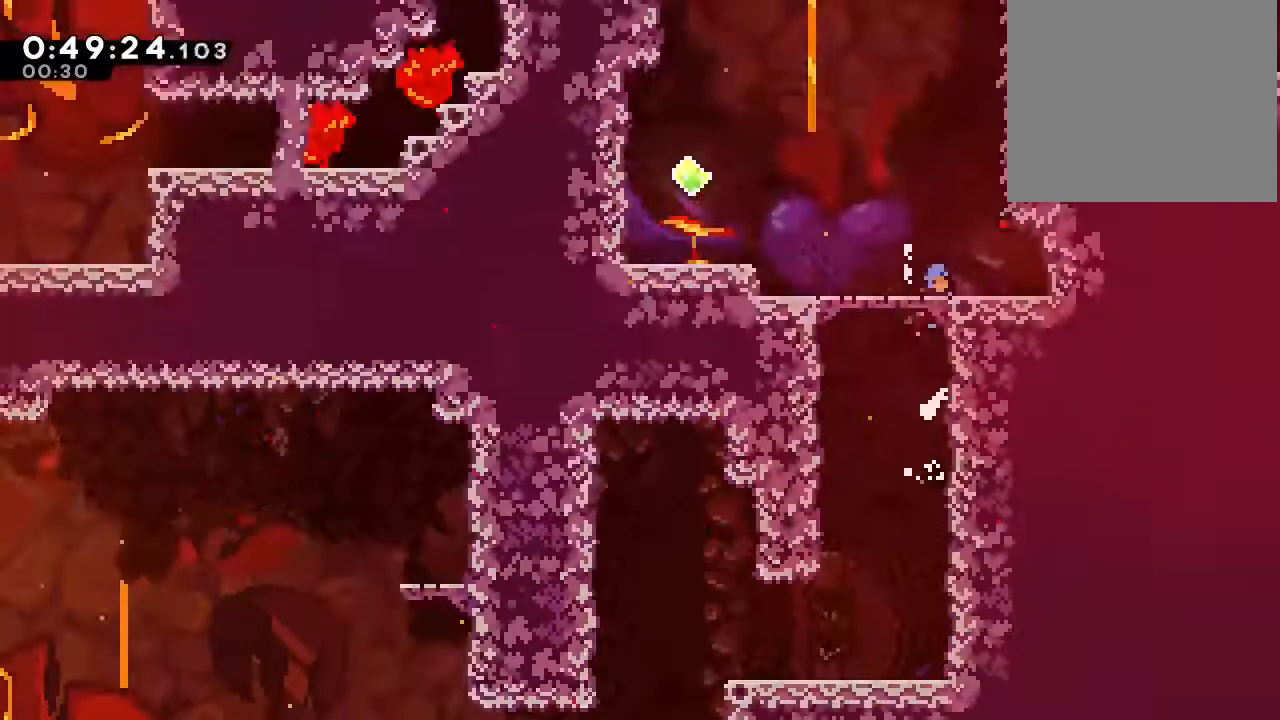
{"dt_ms": 500, "buttons": ["B"], "left_stick": "center", "right_stick": "center", "events": [[17, "A", "up"], [100, "DPAD_RIGHT", "up"]]}
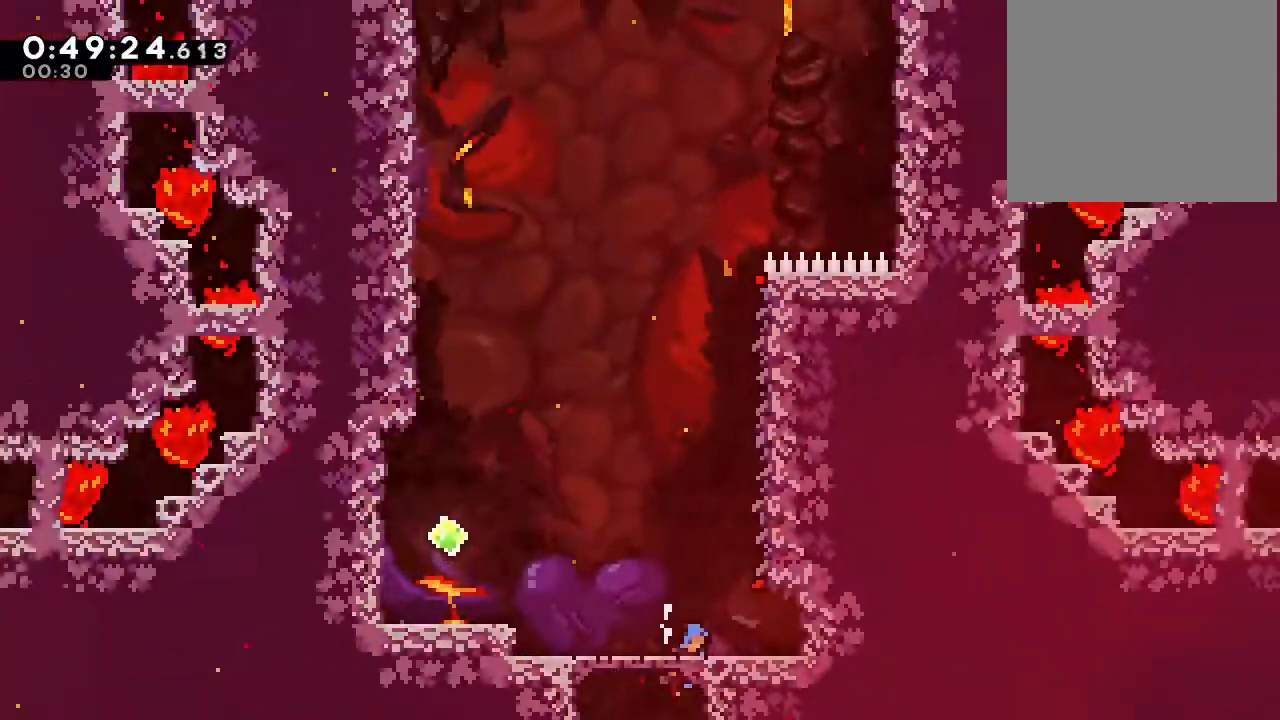
{"dt_ms": 500, "buttons": [], "left_stick": "center", "right_stick": "center", "events": [[183, "DPAD_RIGHT", "down"], [267, "DPAD_RIGHT", "up"], [283, "B", "up"]]}
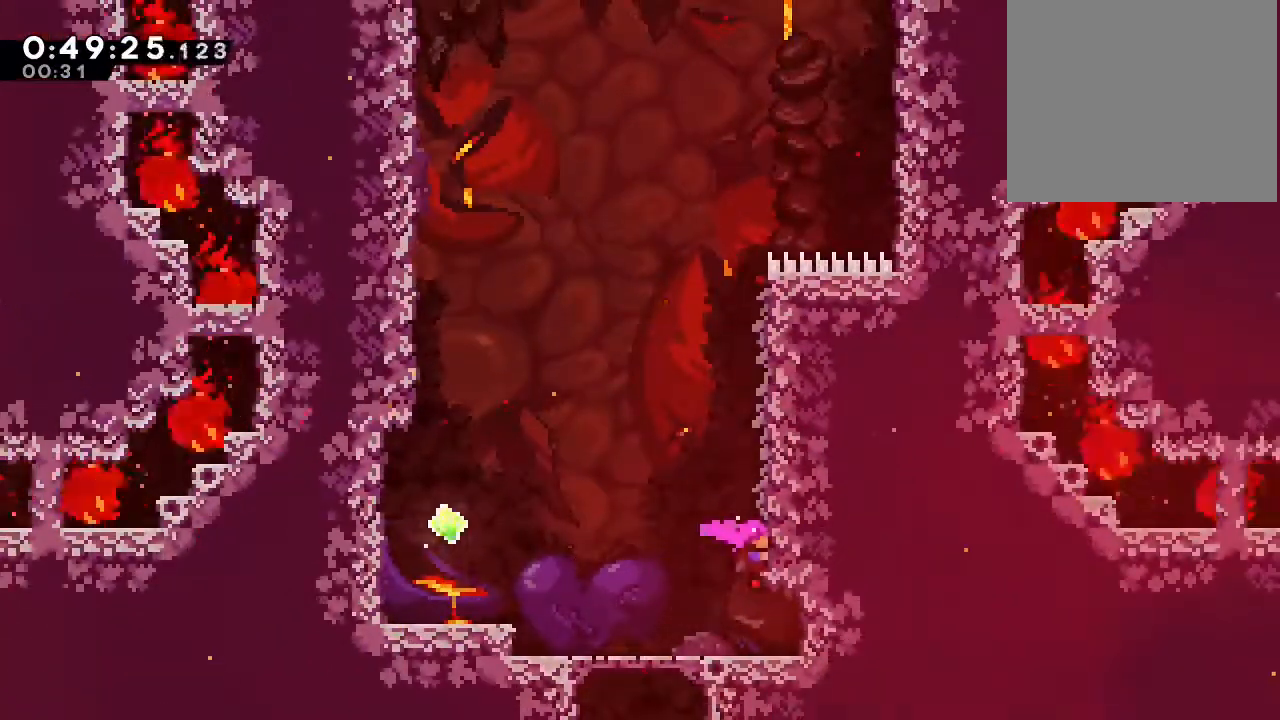
{"dt_ms": 500, "buttons": ["DPAD_UP"], "left_stick": "center", "right_stick": "center", "events": [[333, "DPAD_UP", "down"], [383, "Y", "down"], [467, "Y", "up"]]}
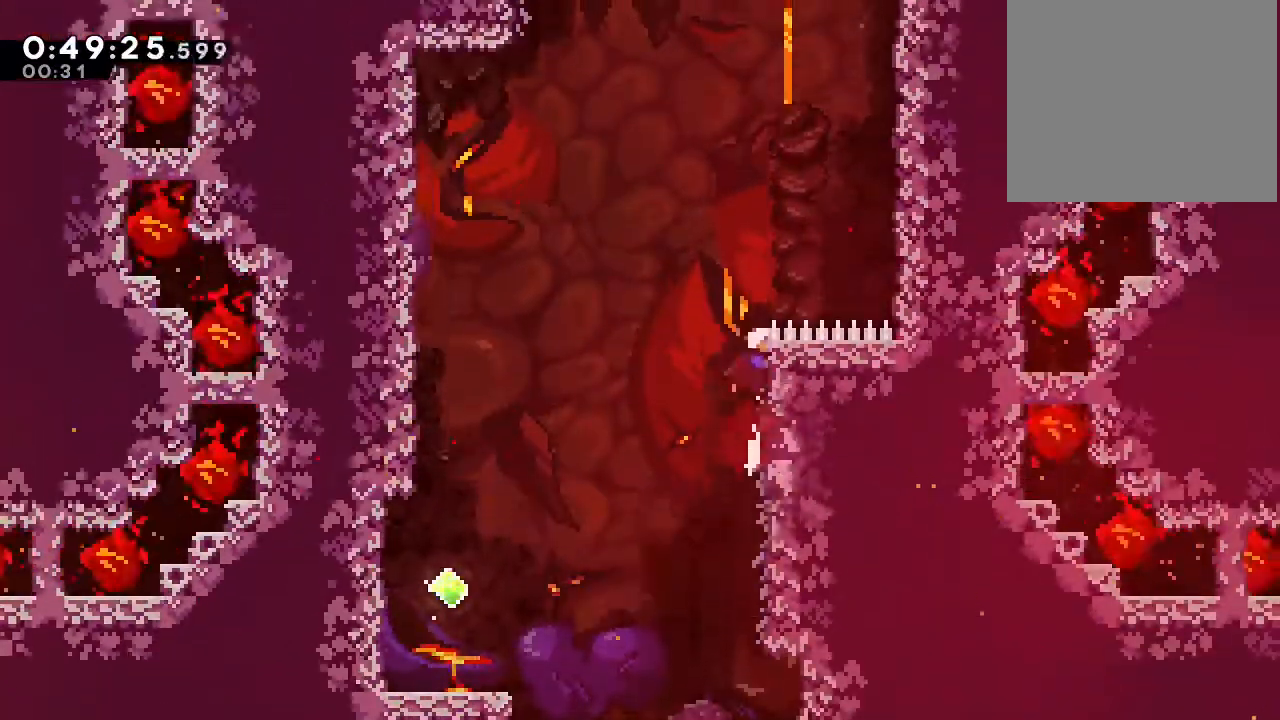
{"dt_ms": 500, "buttons": ["B", "DPAD_UP"], "left_stick": "center", "right_stick": "center", "events": [[67, "B", "down"]]}
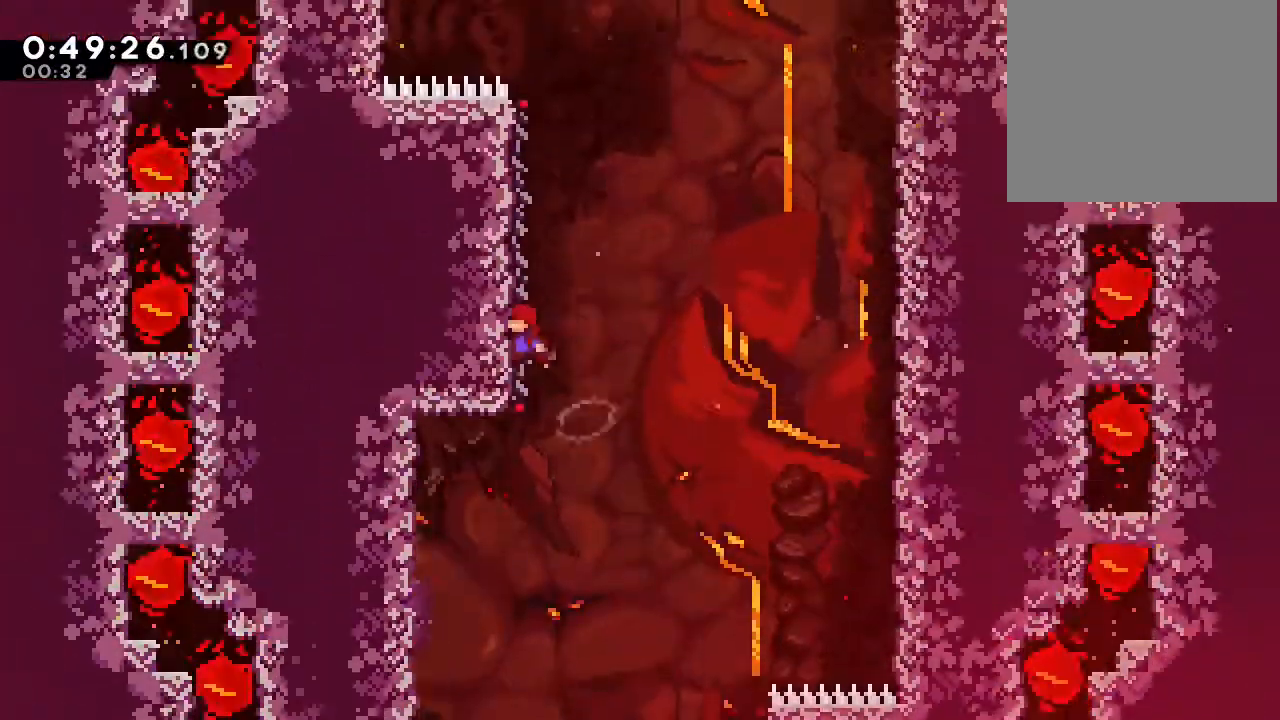
{"dt_ms": 500, "buttons": [], "left_stick": "center", "right_stick": "center", "events": [[50, "B", "up"], [117, "DPAD_UP", "up"]]}
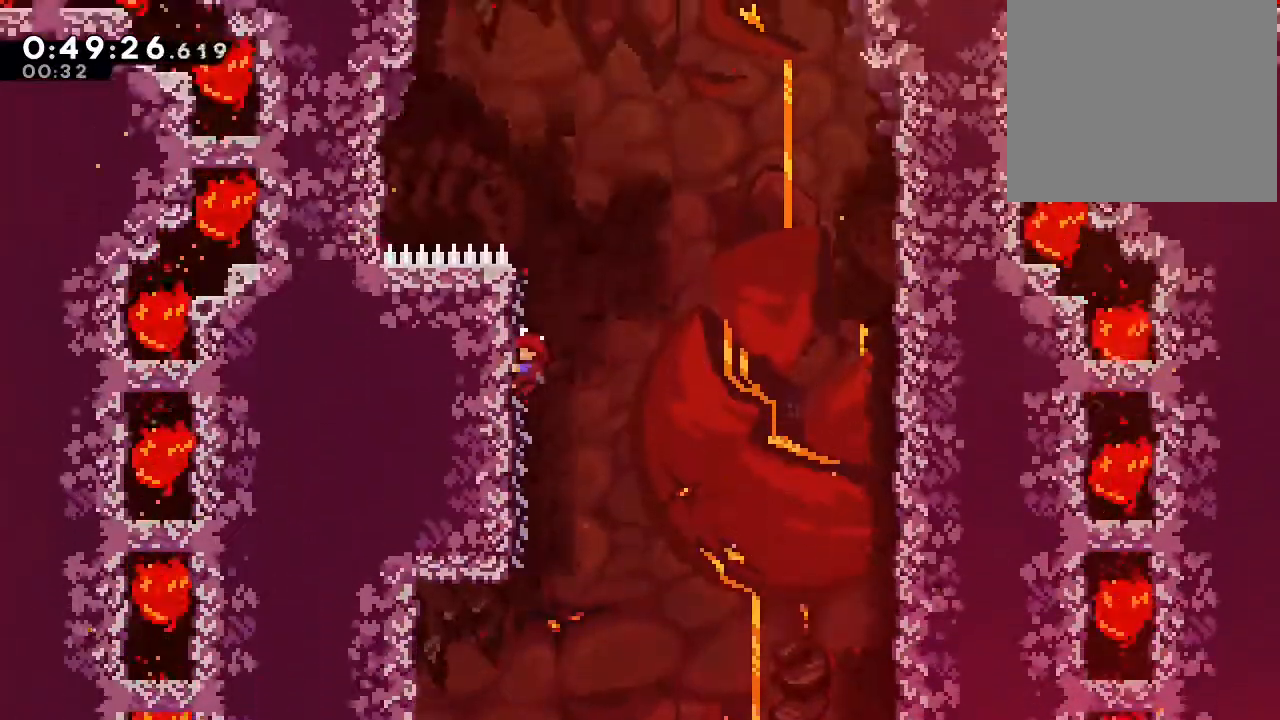
{"dt_ms": 500, "buttons": ["B", "Y", "DPAD_UP"], "left_stick": "center", "right_stick": "center", "events": [[150, "B", "down"], [433, "DPAD_UP", "down"], [500, "Y", "down"]]}
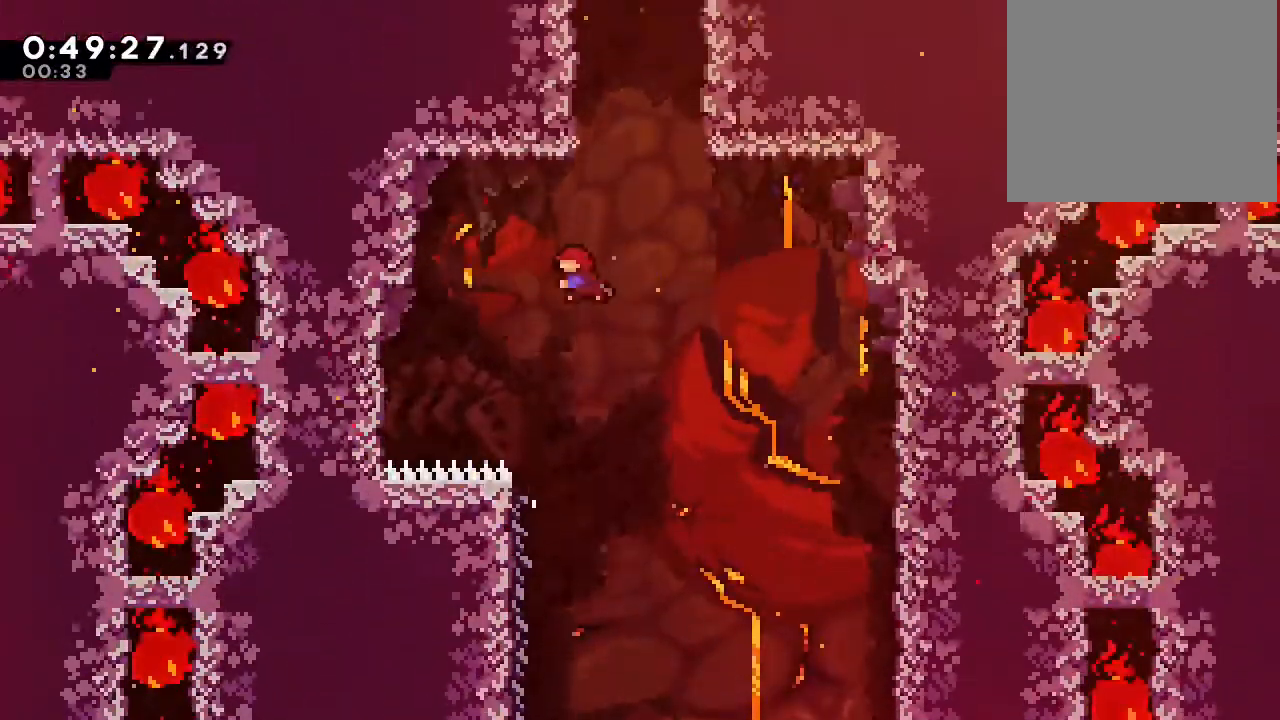
{"dt_ms": 500, "buttons": ["B"], "left_stick": "center", "right_stick": "center", "events": [[183, "B", "up"], [183, "Y", "up"], [300, "B", "down"], [433, "DPAD_UP", "up"]]}
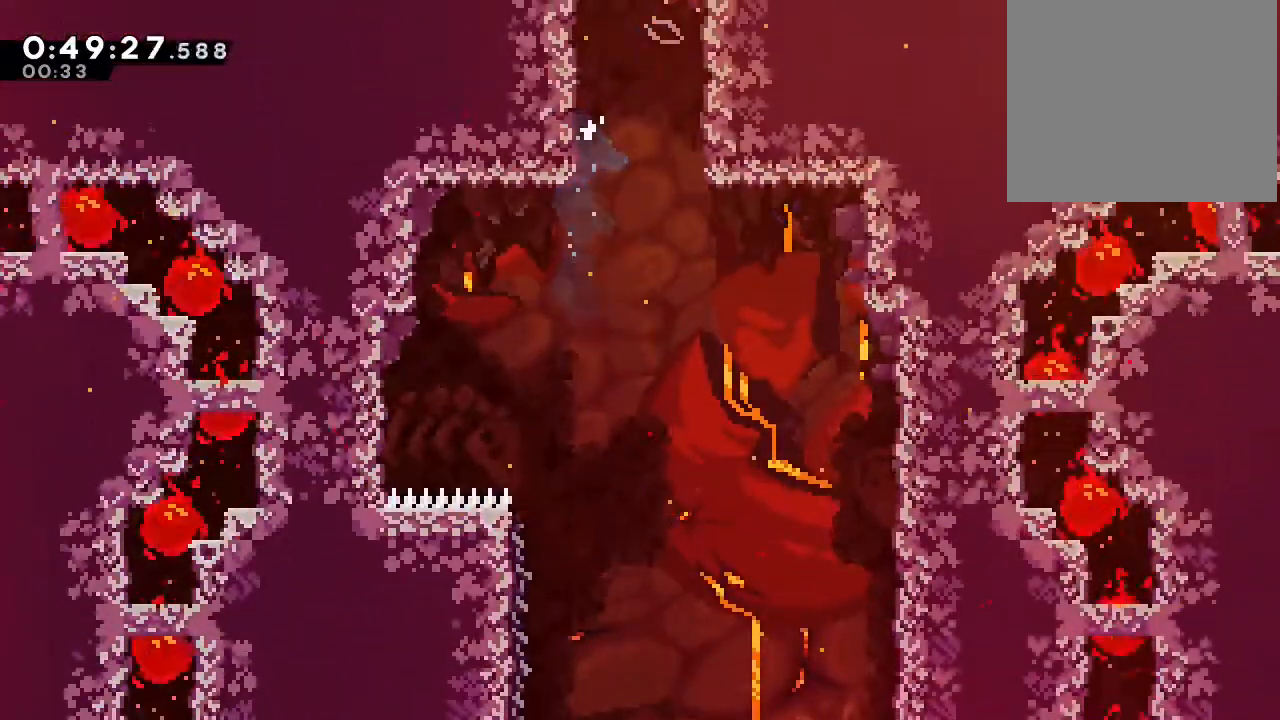
{"dt_ms": 500, "buttons": ["B"], "left_stick": "center", "right_stick": "center"}
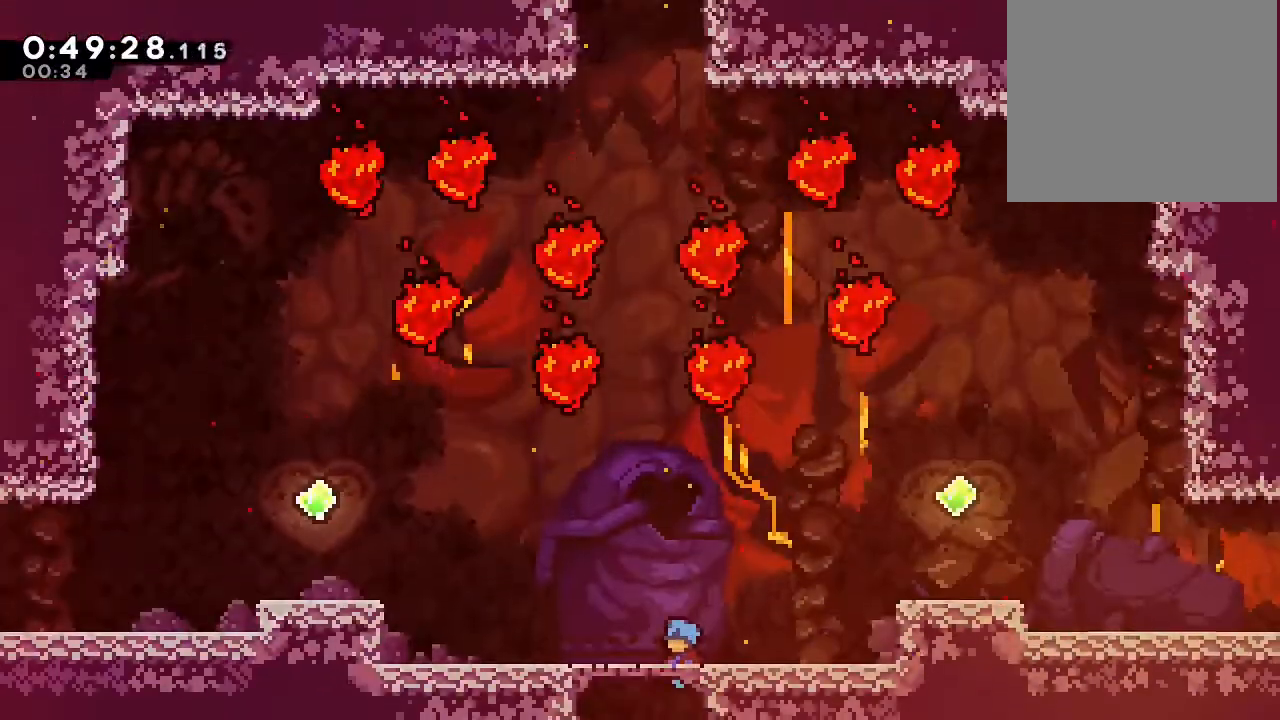
{"dt_ms": 1000, "buttons": ["B", "DPAD_RIGHT"], "left_stick": "center", "right_stick": "center"}
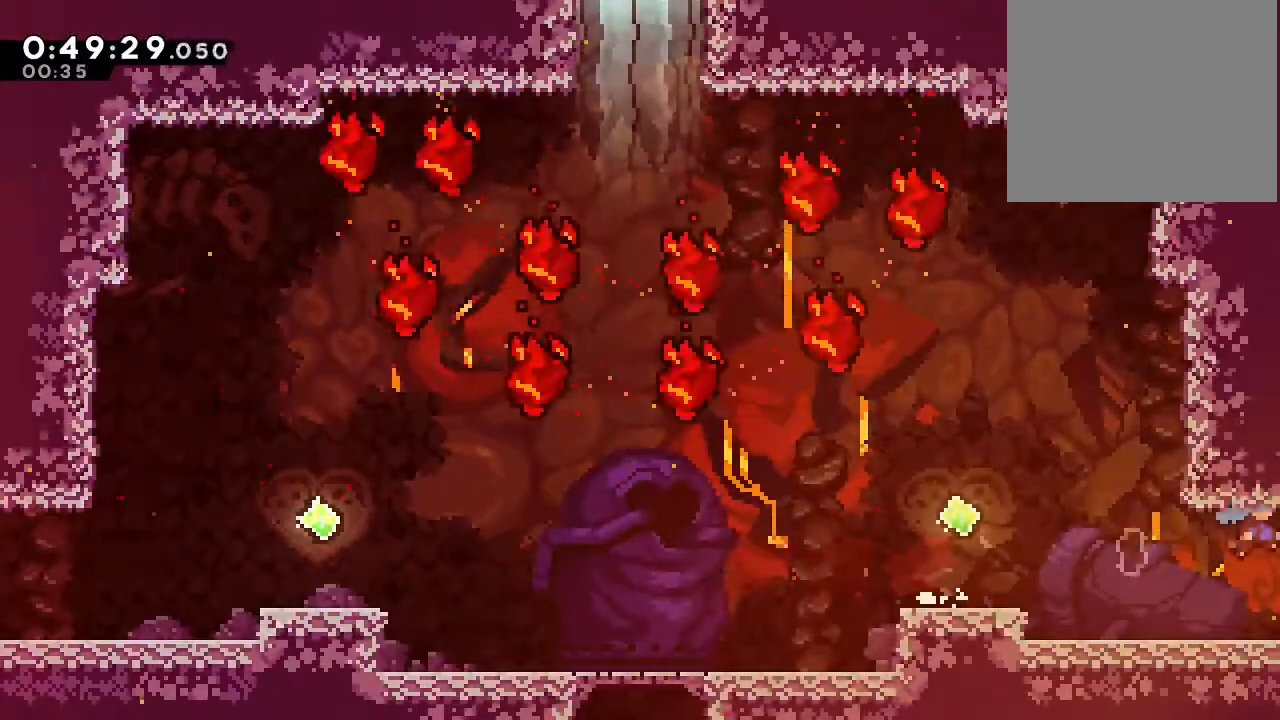
{"dt_ms": 500, "buttons": ["B", "DPAD_RIGHT"], "left_stick": "center", "right_stick": "center", "events": []}
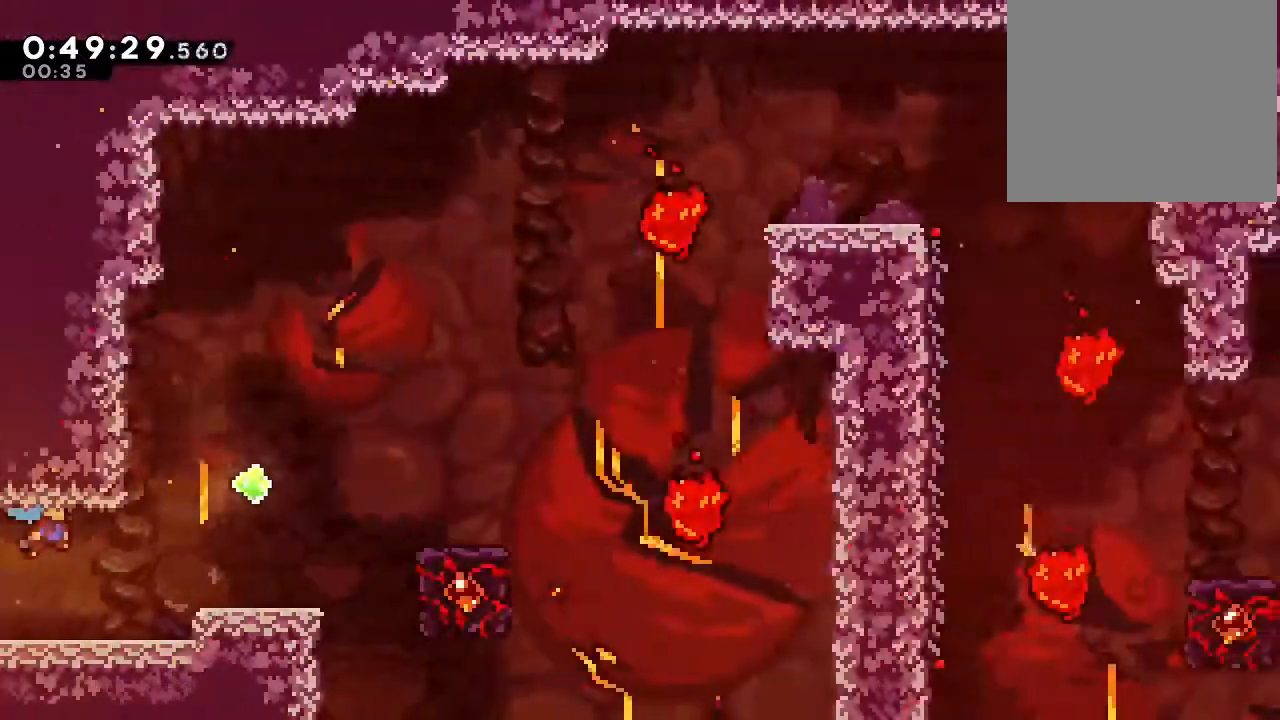
{"dt_ms": 500, "buttons": ["DPAD_RIGHT"], "left_stick": "center", "right_stick": "center", "events": [[150, "B", "up"], [417, "Y", "down"], [500, "Y", "up"]]}
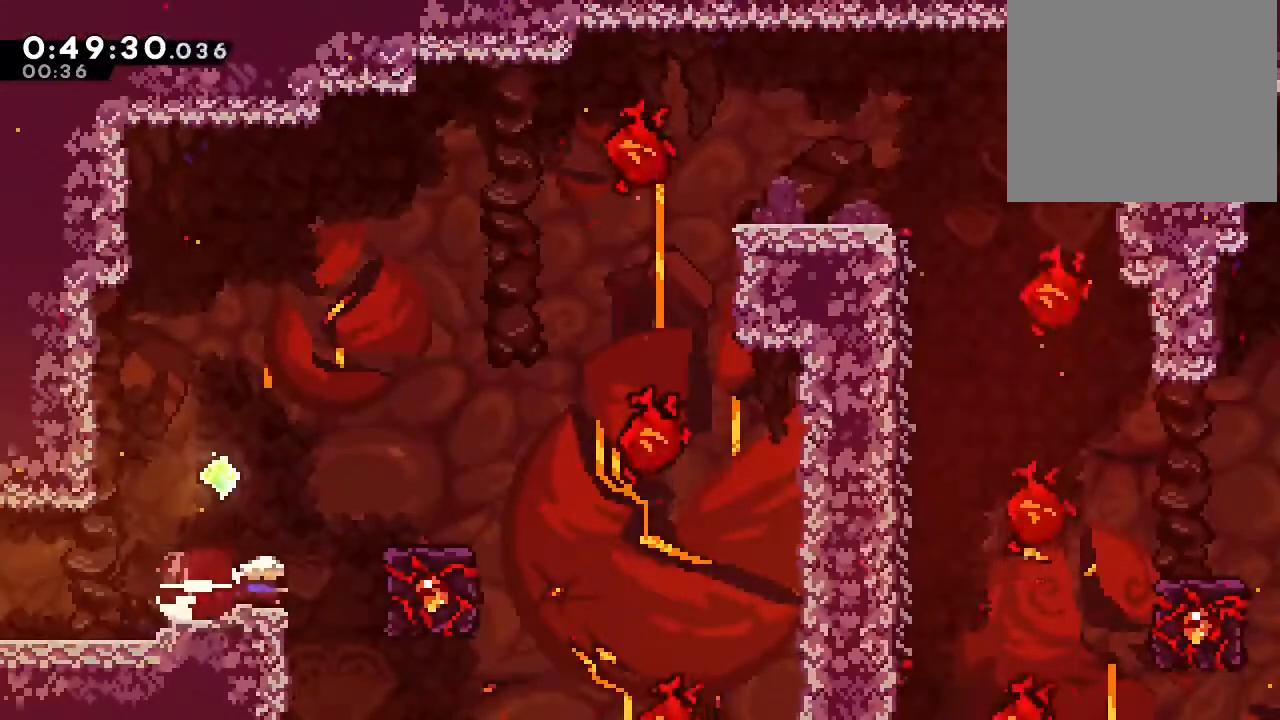
{"dt_ms": 500, "buttons": [], "left_stick": "center", "right_stick": "center", "events": [[150, "DPAD_RIGHT", "up"]]}
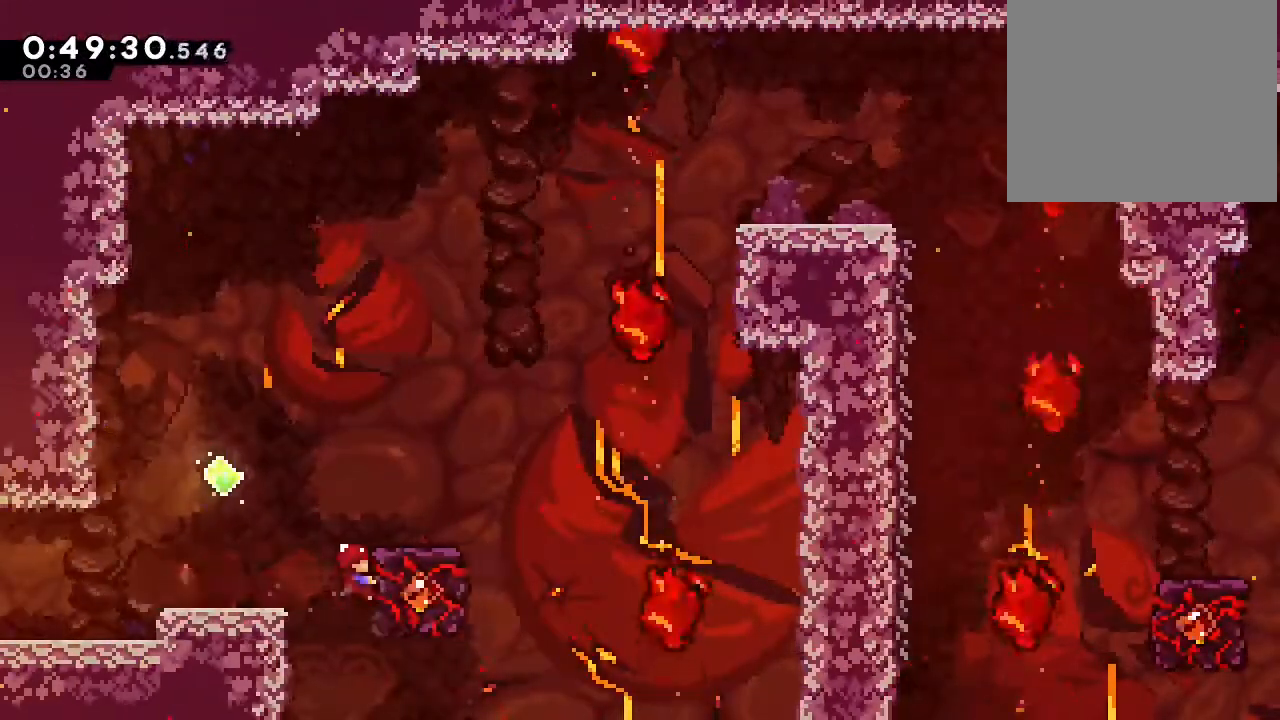
{"dt_ms": 500, "buttons": ["B"], "left_stick": "center", "right_stick": "center", "events": [[167, "DPAD_DOWN", "down"], [200, "Y", "down"], [233, "B", "down"], [300, "Y", "up"], [433, "DPAD_DOWN", "up"]]}
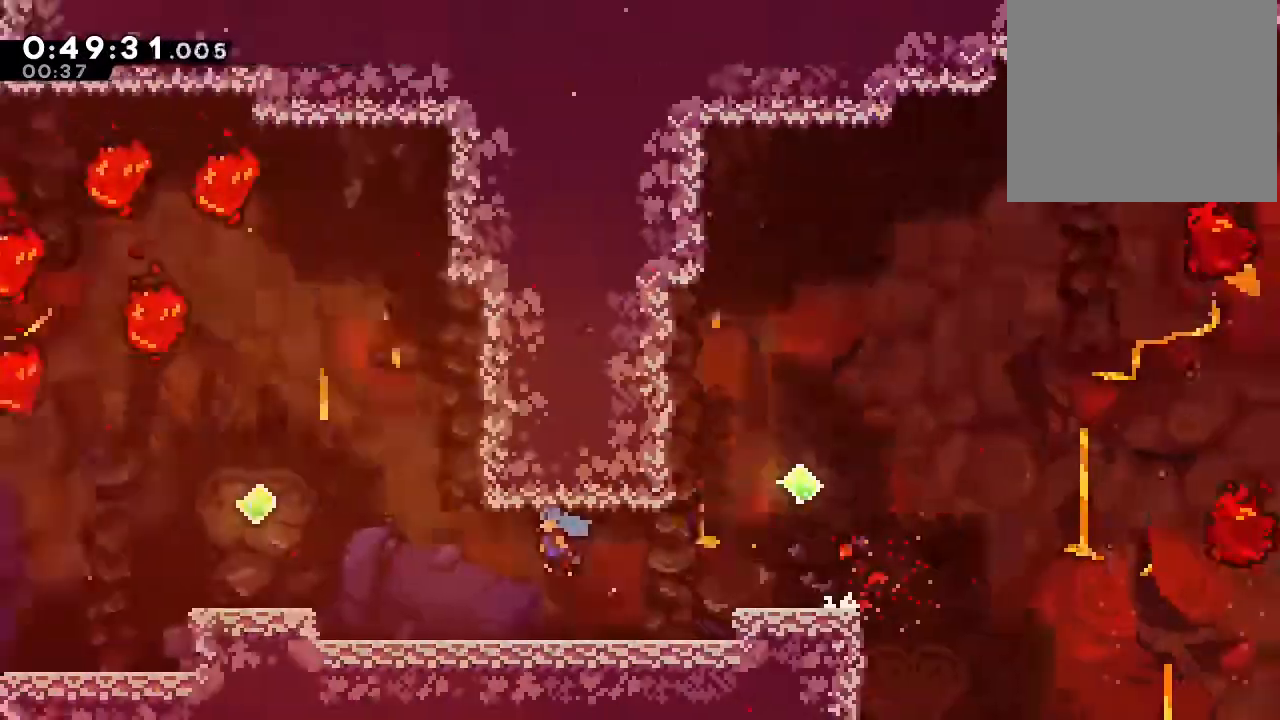
{"dt_ms": 500, "buttons": ["B", "DPAD_DOWN"], "left_stick": "center", "right_stick": "center", "events": [[483, "DPAD_DOWN", "down"]]}
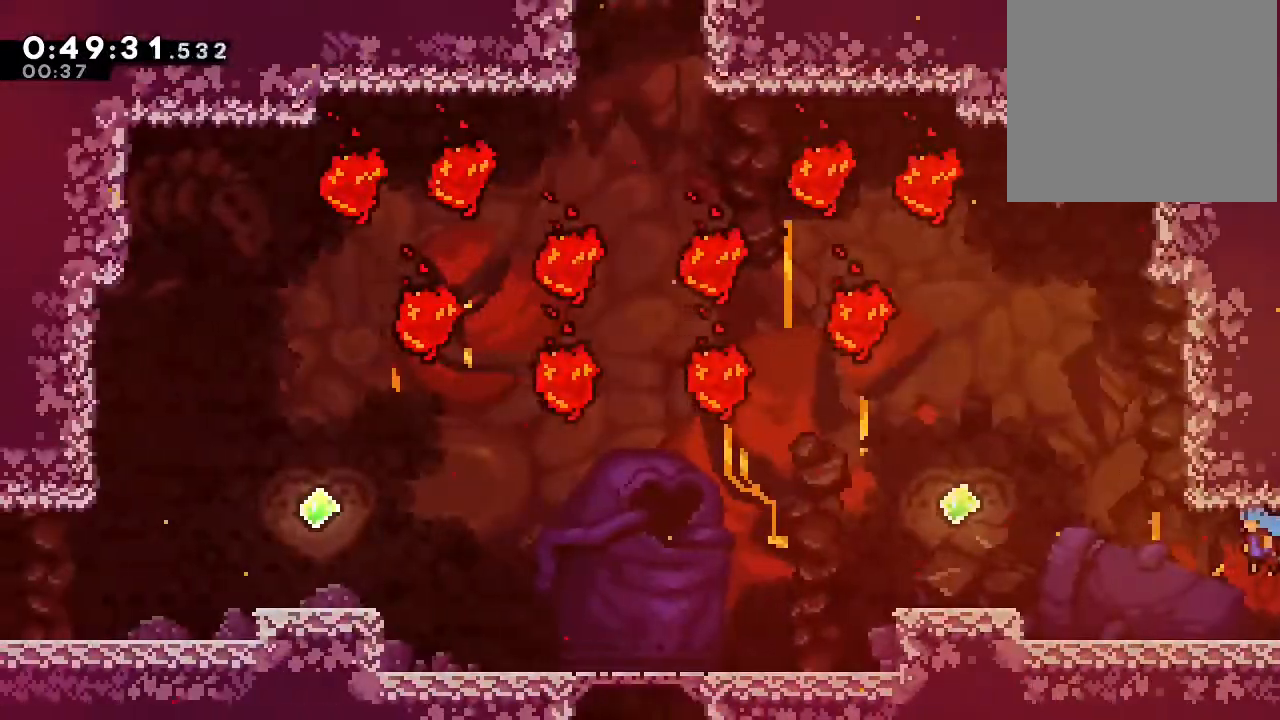
{"dt_ms": 500, "buttons": ["B"], "left_stick": "center", "right_stick": "center", "events": [[183, "Y", "down"], [317, "Y", "up"], [367, "B", "up"], [367, "DPAD_DOWN", "up"], [467, "B", "down"]]}
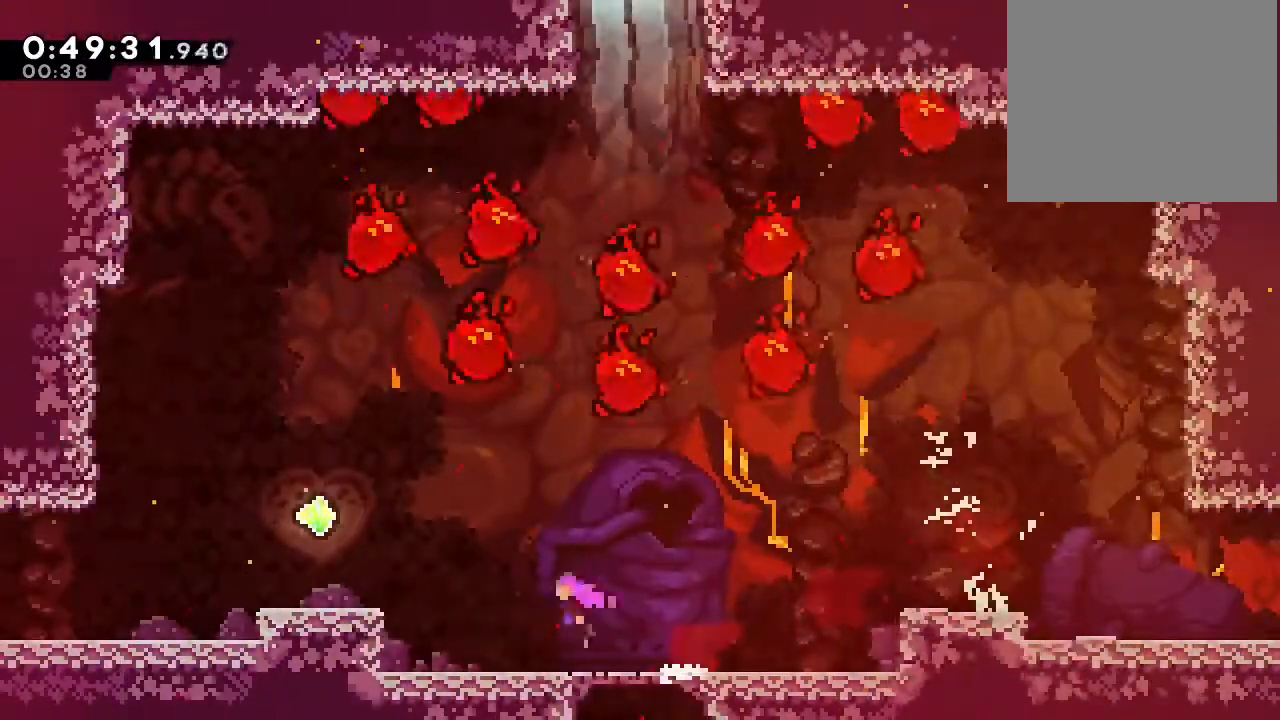
{"dt_ms": 500, "buttons": [], "left_stick": "center", "right_stick": "center", "events": [[150, "B", "up"]]}
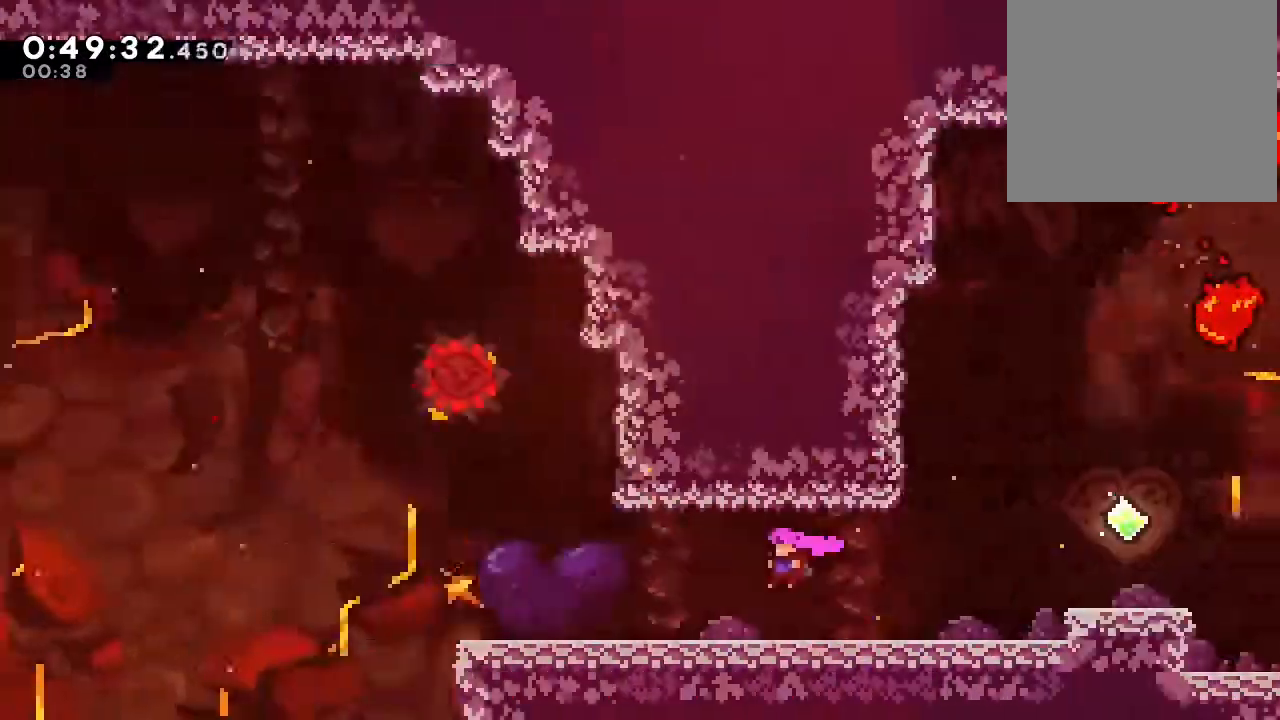
{"dt_ms": 500, "buttons": [], "left_stick": "center", "right_stick": "center"}
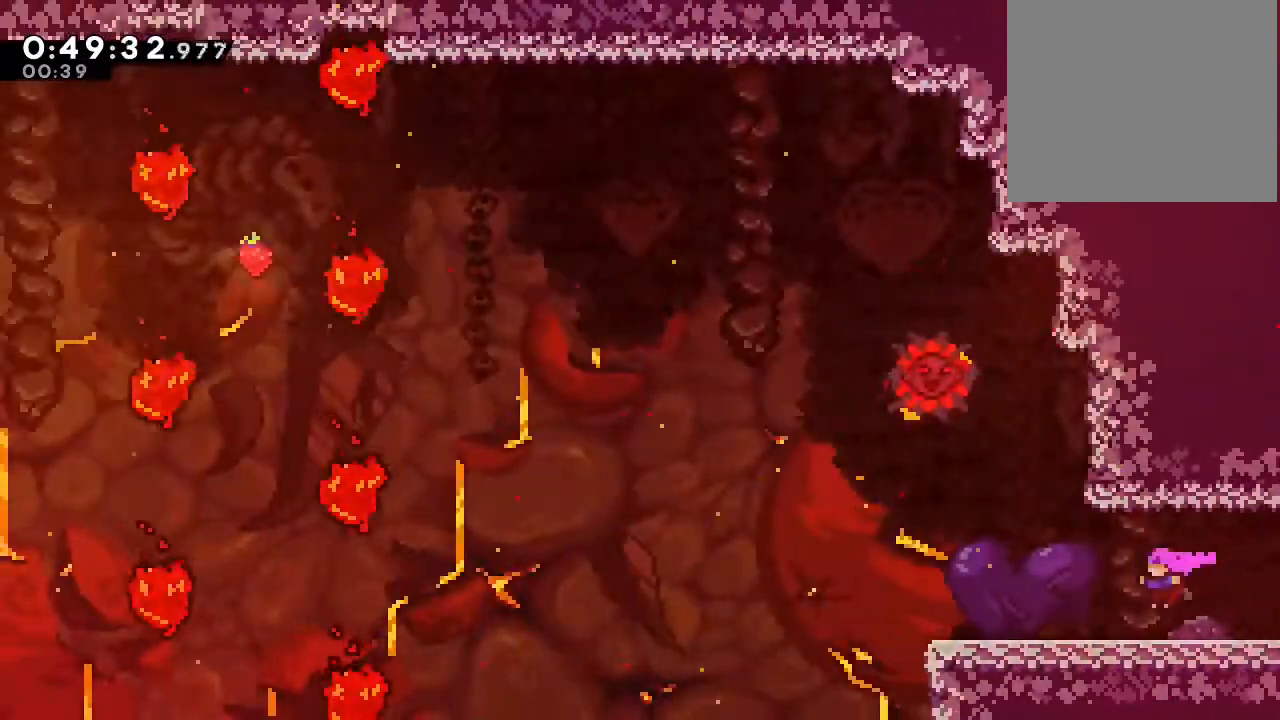
{"dt_ms": 500, "buttons": [], "left_stick": "center", "right_stick": "center", "events": [[167, "B", "down"], [483, "B", "up"]]}
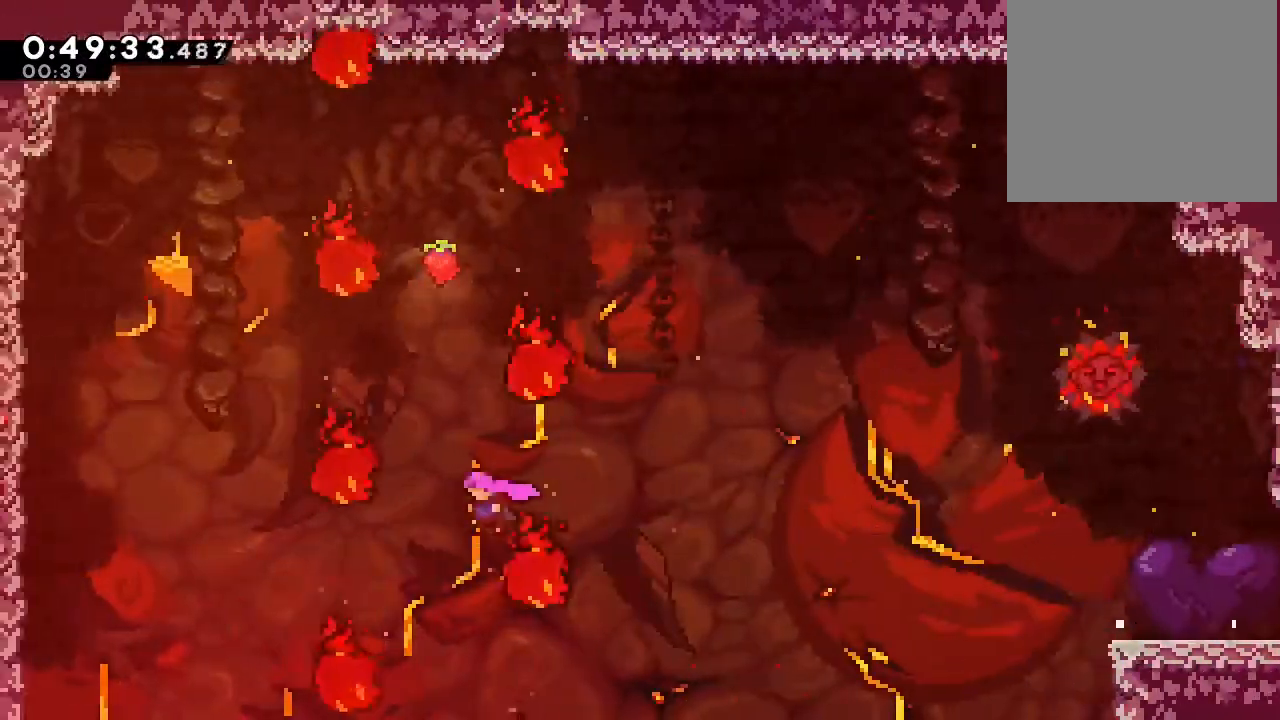
{"dt_ms": 500, "buttons": ["B", "DPAD_UP"], "left_stick": "center", "right_stick": "center", "events": [[350, "DPAD_UP", "down"], [417, "B", "down"]]}
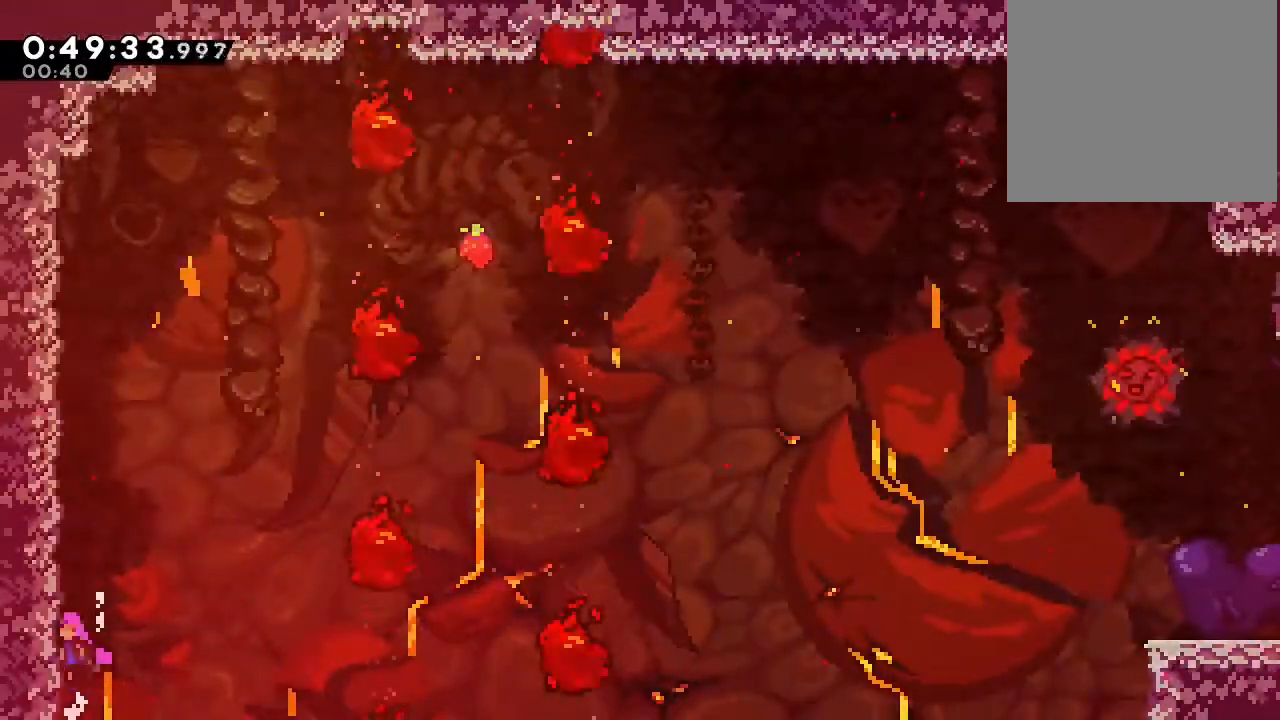
{"dt_ms": 500, "buttons": ["B"], "left_stick": "center", "right_stick": "center", "events": [[17, "B", "up"], [100, "B", "down"], [267, "B", "up"], [267, "DPAD_UP", "up"], [333, "B", "down"]]}